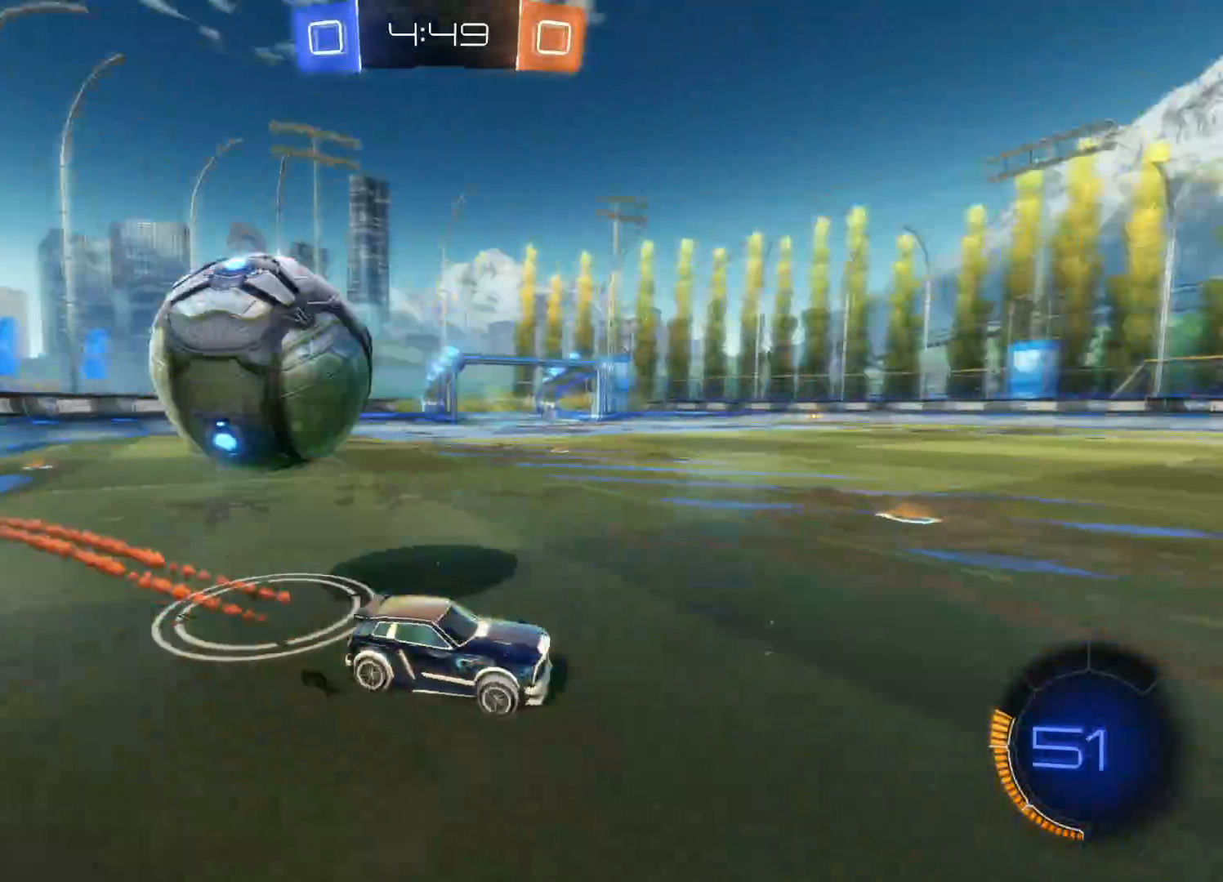
Gameplay with a controller (PlayStation layout); each line is a JSON object with the inputs held at the frame after it. "events" lists button and stick changes between this image and that frame as [ms after this image, input, new state], when the widget could be followed in between.
{"buttons": ["L2"], "left_stick": "down-left", "right_stick": "center", "events": [[50, "L2", "down"], [50, "R2", "up"]]}
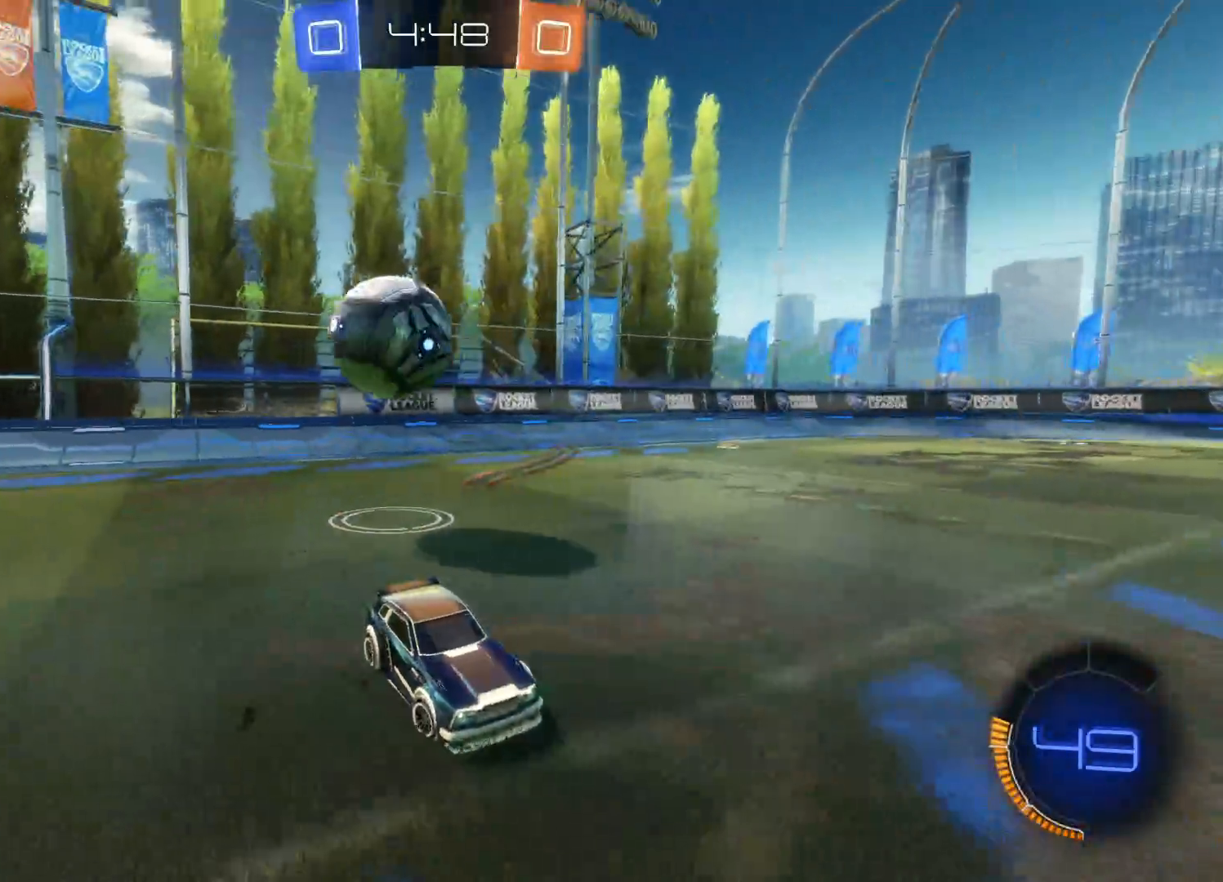
{"buttons": ["R2"], "left_stick": "right", "right_stick": "center", "events": [[333, "R2", "down"], [383, "L2", "up"], [383, "left_stick", "center"], [433, "left_stick", "right"]]}
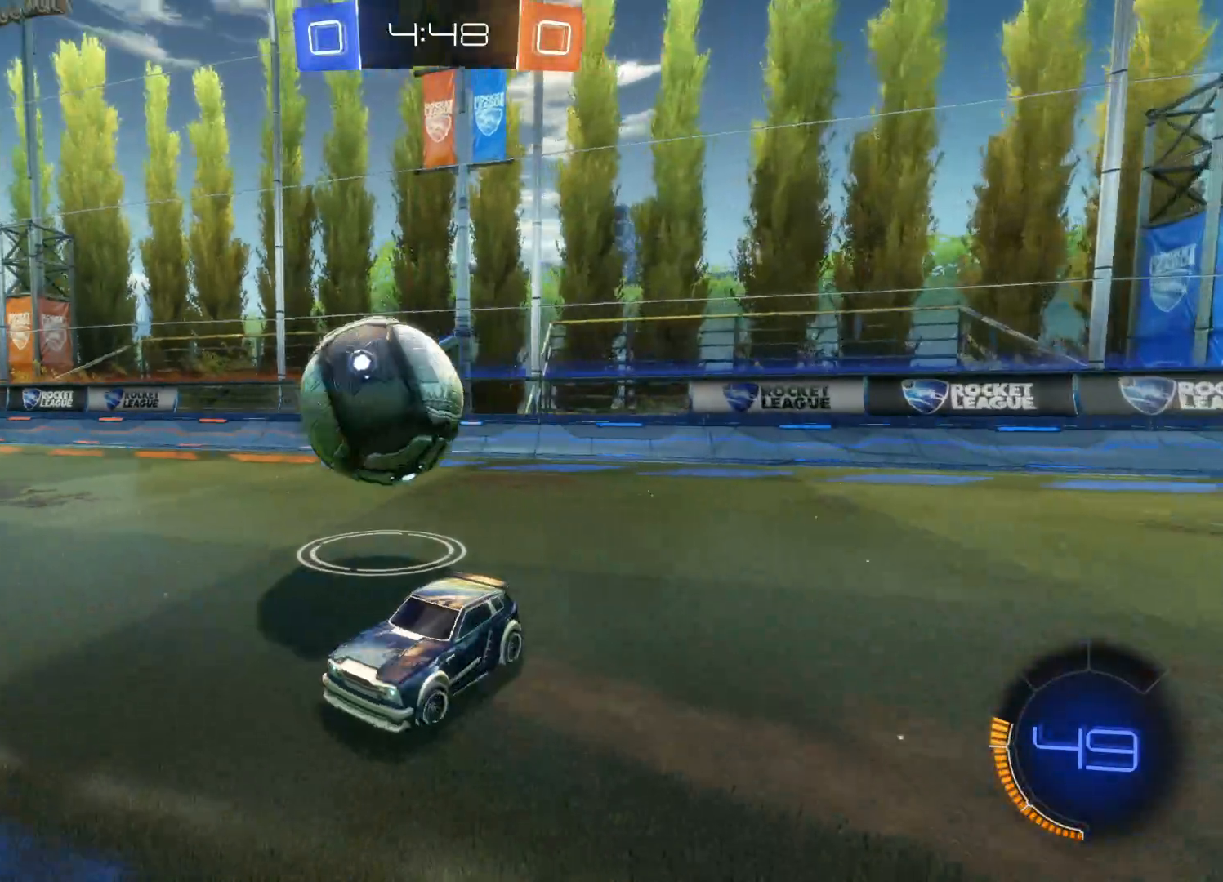
{"buttons": ["R2"], "left_stick": "right", "right_stick": "center", "events": [[250, "R2", "up"], [316, "L2", "down"], [416, "L2", "up"], [416, "R2", "down"]]}
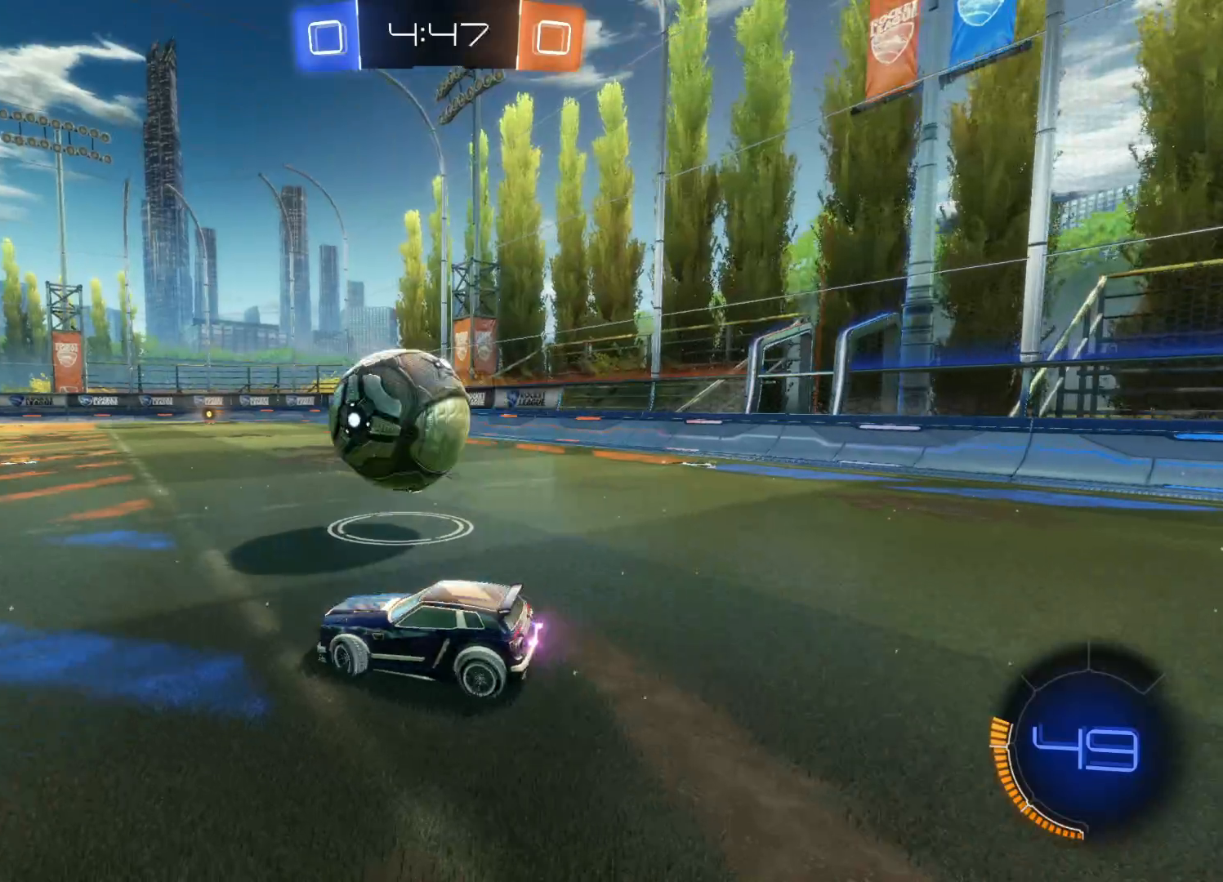
{"buttons": ["CROSS", "R2"], "left_stick": "right", "right_stick": "center", "events": [[266, "left_stick", "center"], [333, "CIRCLE", "down"], [400, "left_stick", "right"], [416, "CIRCLE", "up"], [500, "CROSS", "down"]]}
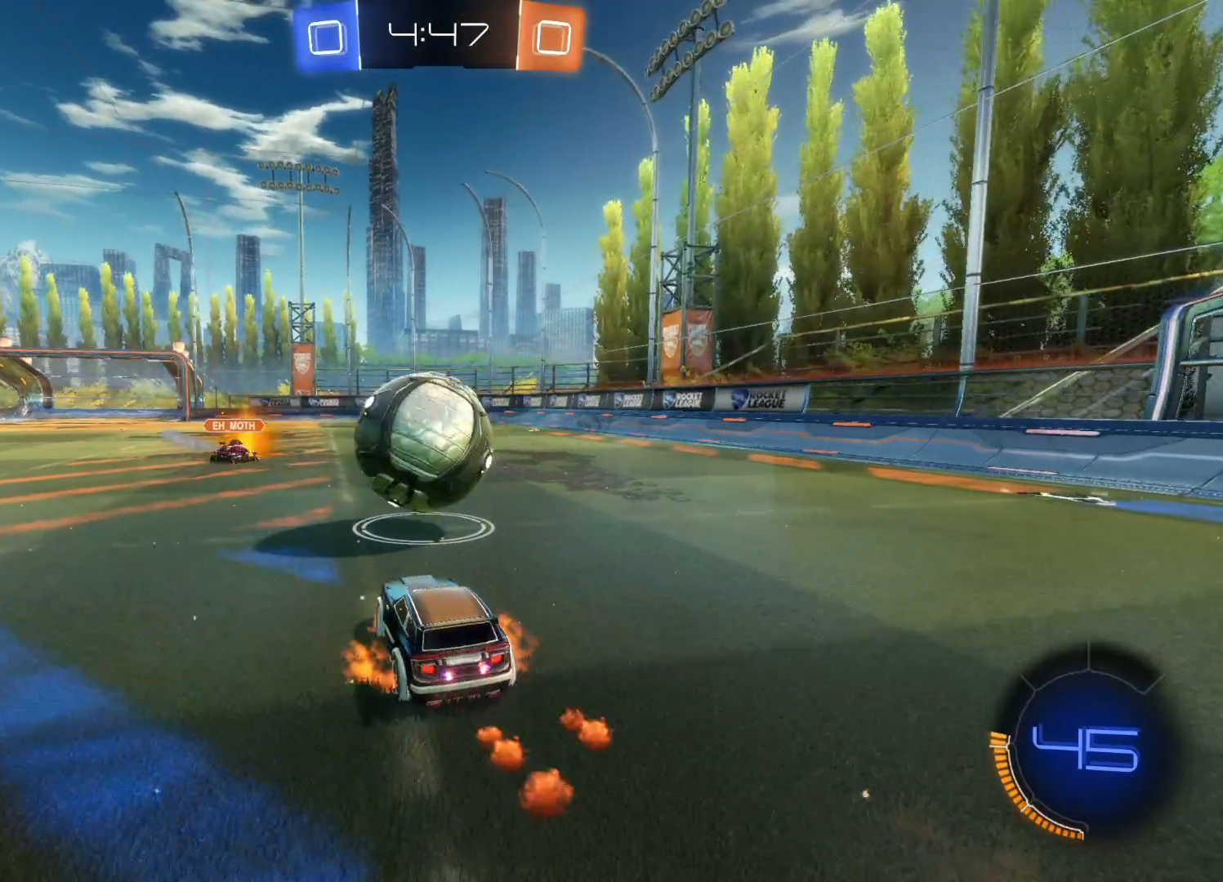
{"buttons": ["L1", "R2"], "left_stick": "left", "right_stick": "center", "events": [[33, "CIRCLE", "down"], [33, "L1", "down"], [133, "CIRCLE", "up"], [133, "CROSS", "up"], [166, "left_stick", "up"], [183, "CIRCLE", "down"], [200, "CROSS", "down"], [233, "L3", "down"], [250, "CROSS", "up"], [250, "left_stick", "left"], [266, "CIRCLE", "up"], [333, "CIRCLE", "down"], [333, "CROSS", "down"], [416, "CROSS", "up"], [450, "CIRCLE", "up"], [466, "L3", "up"]]}
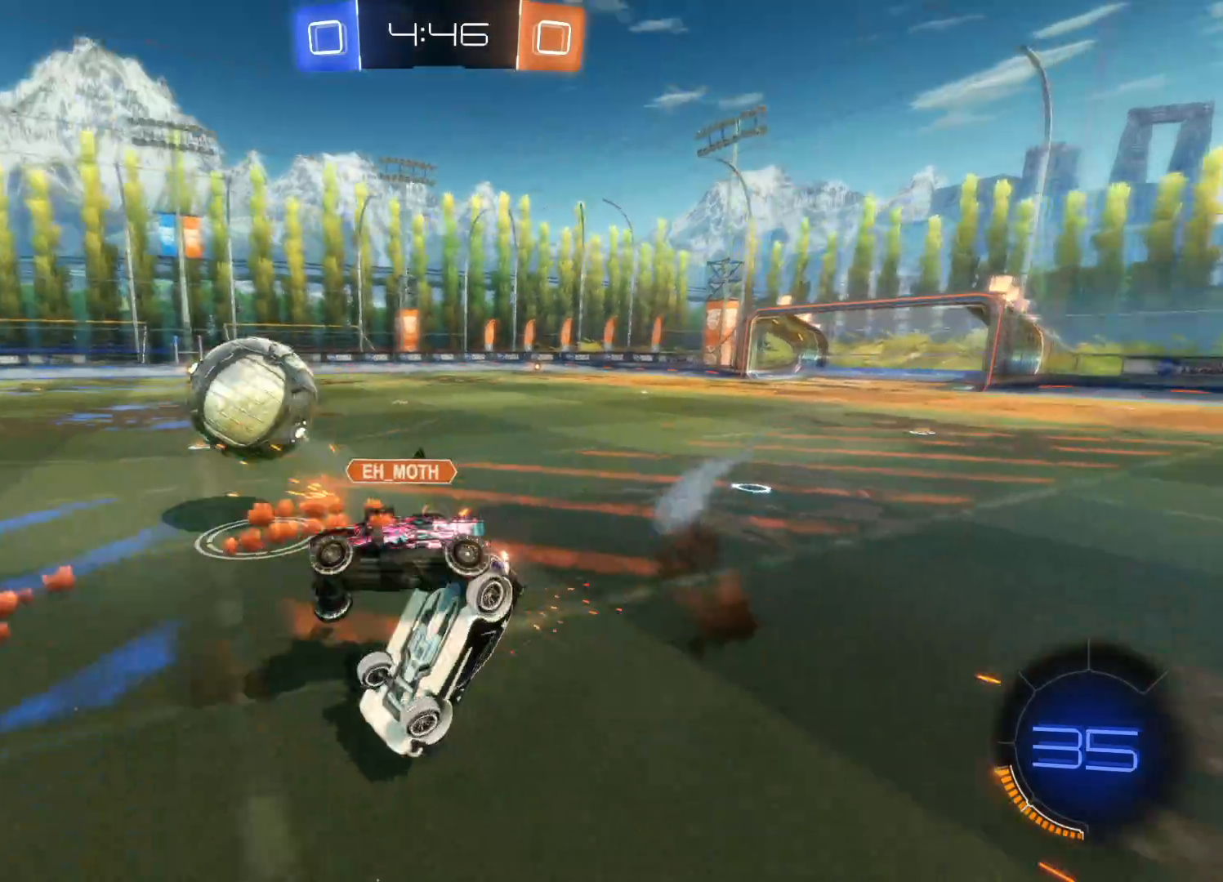
{"buttons": ["R2"], "left_stick": "left", "right_stick": "center", "events": [[66, "L1", "up"]]}
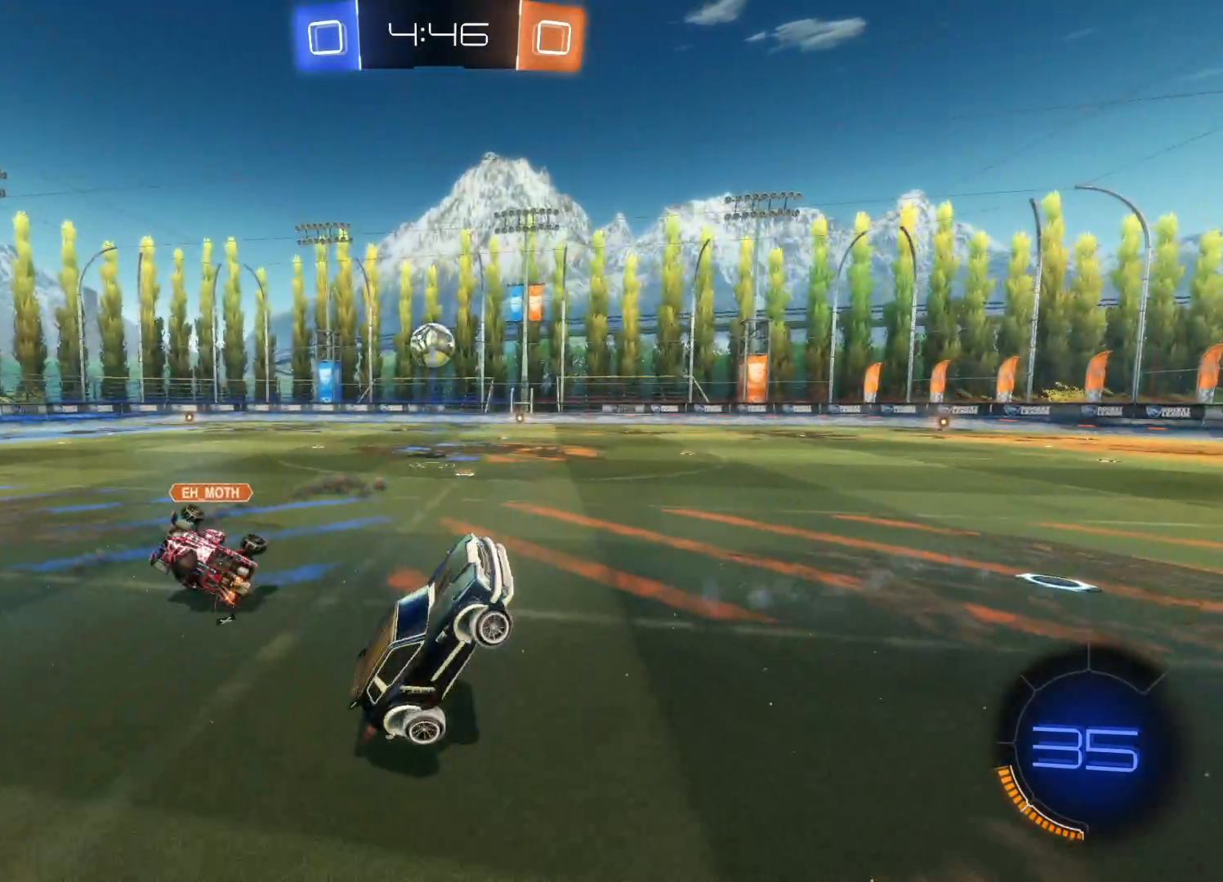
{"buttons": ["R2"], "left_stick": "left", "right_stick": "center", "events": []}
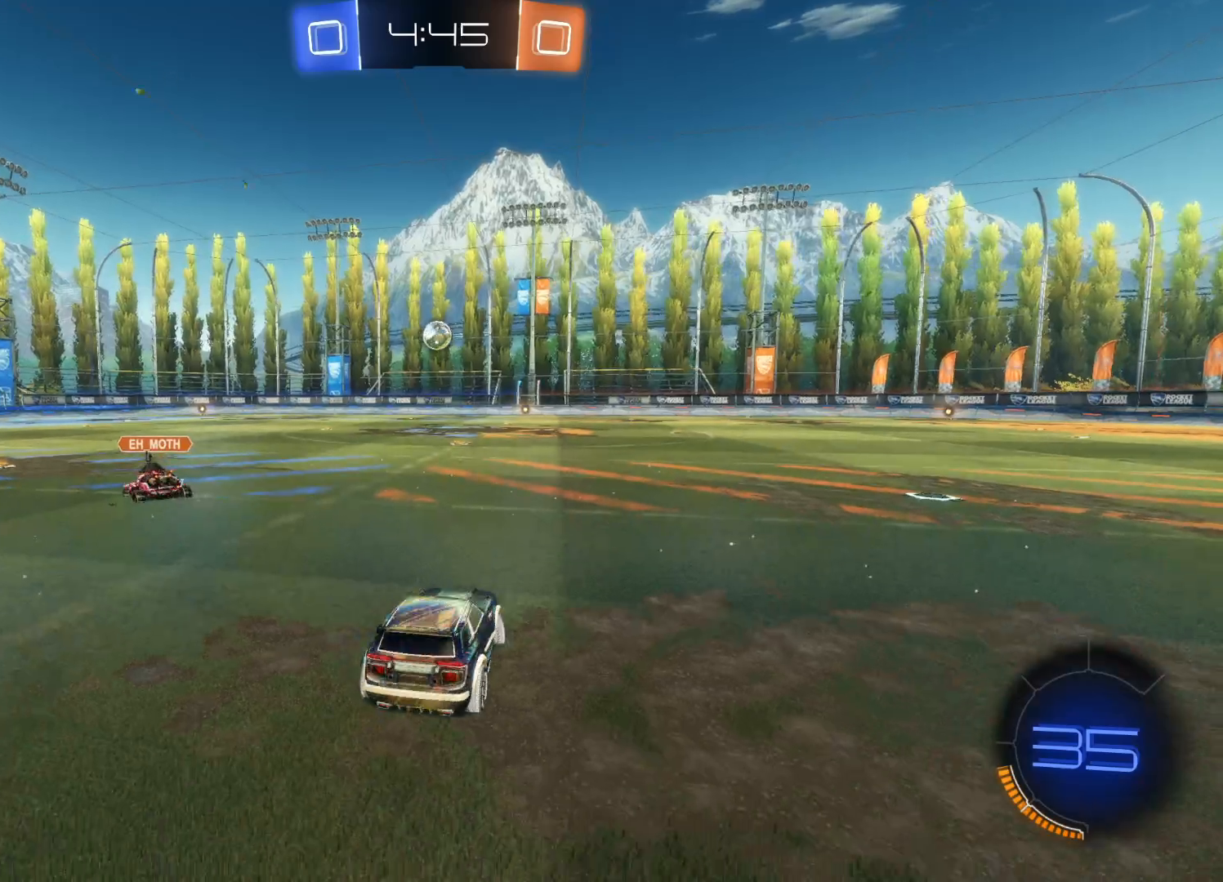
{"buttons": ["CIRCLE", "R2"], "left_stick": "left", "right_stick": "center", "events": [[183, "TRIANGLE", "down"], [333, "TRIANGLE", "up"], [483, "CIRCLE", "down"]]}
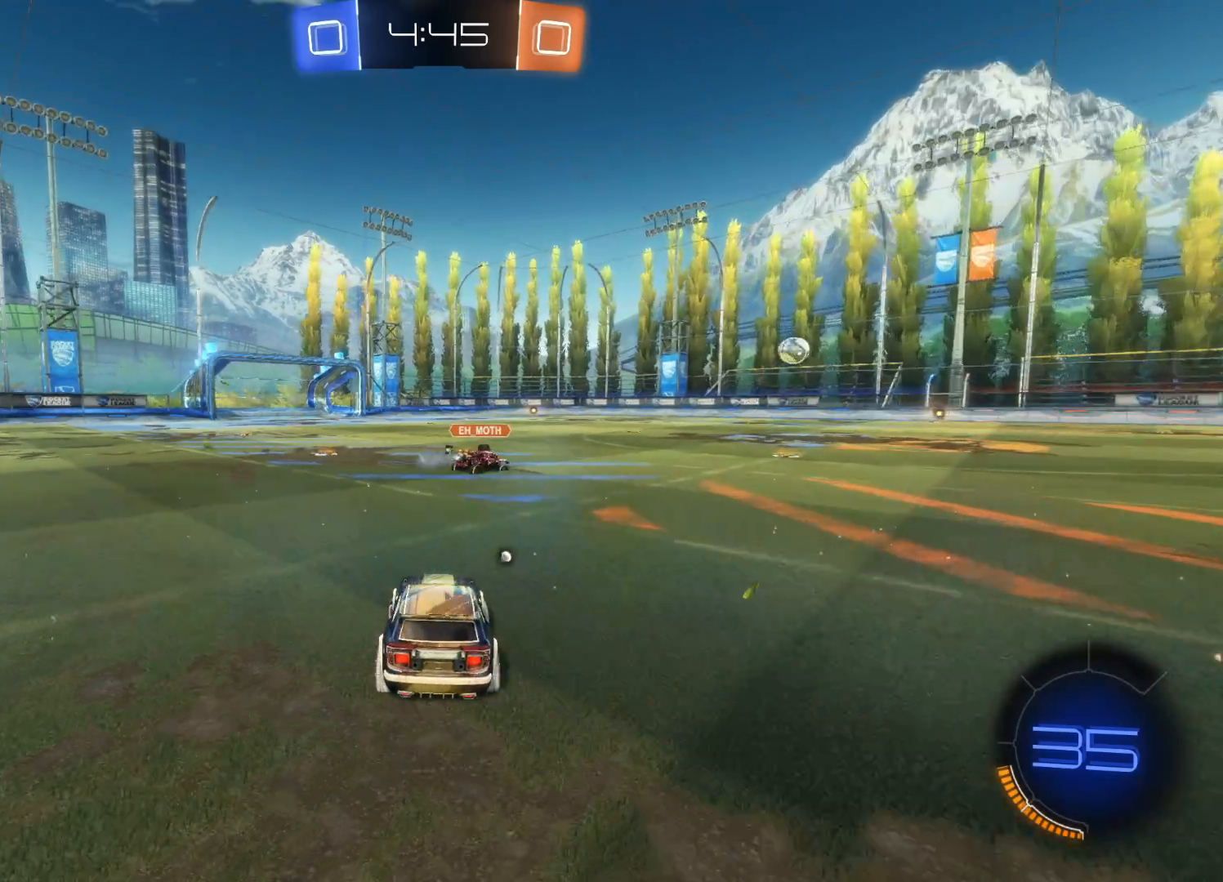
{"buttons": ["CIRCLE", "R2"], "left_stick": "up", "right_stick": "center", "events": [[300, "left_stick", "center"], [416, "left_stick", "up-left"], [483, "left_stick", "up"]]}
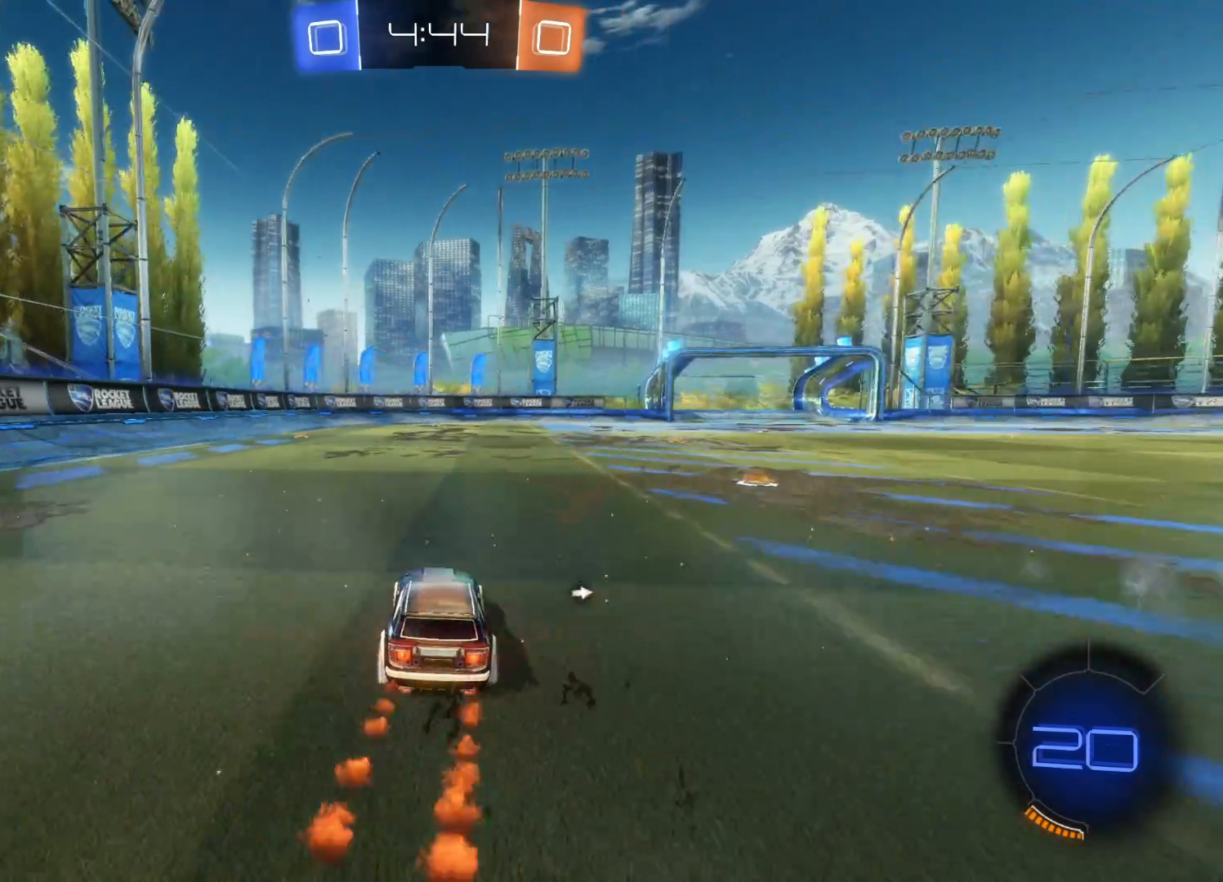
{"buttons": ["TRIANGLE", "R2"], "left_stick": "center", "right_stick": "center", "events": [[16, "CIRCLE", "up"], [100, "CROSS", "down"], [166, "CROSS", "up"], [233, "CROSS", "down"], [350, "CROSS", "up"], [350, "left_stick", "center"], [400, "TRIANGLE", "down"]]}
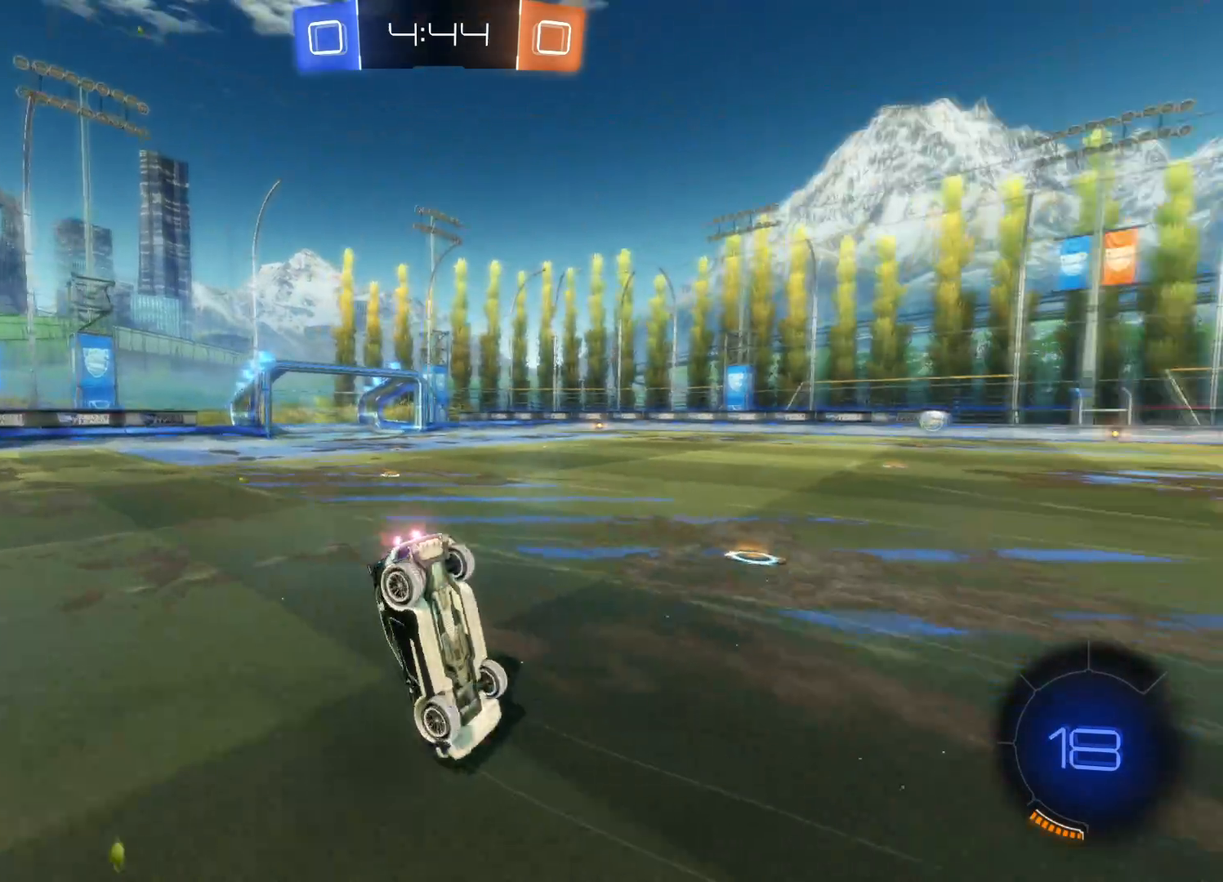
{"buttons": ["TRIANGLE", "R2"], "left_stick": "center", "right_stick": "center", "events": [[33, "TRIANGLE", "up"], [466, "TRIANGLE", "down"]]}
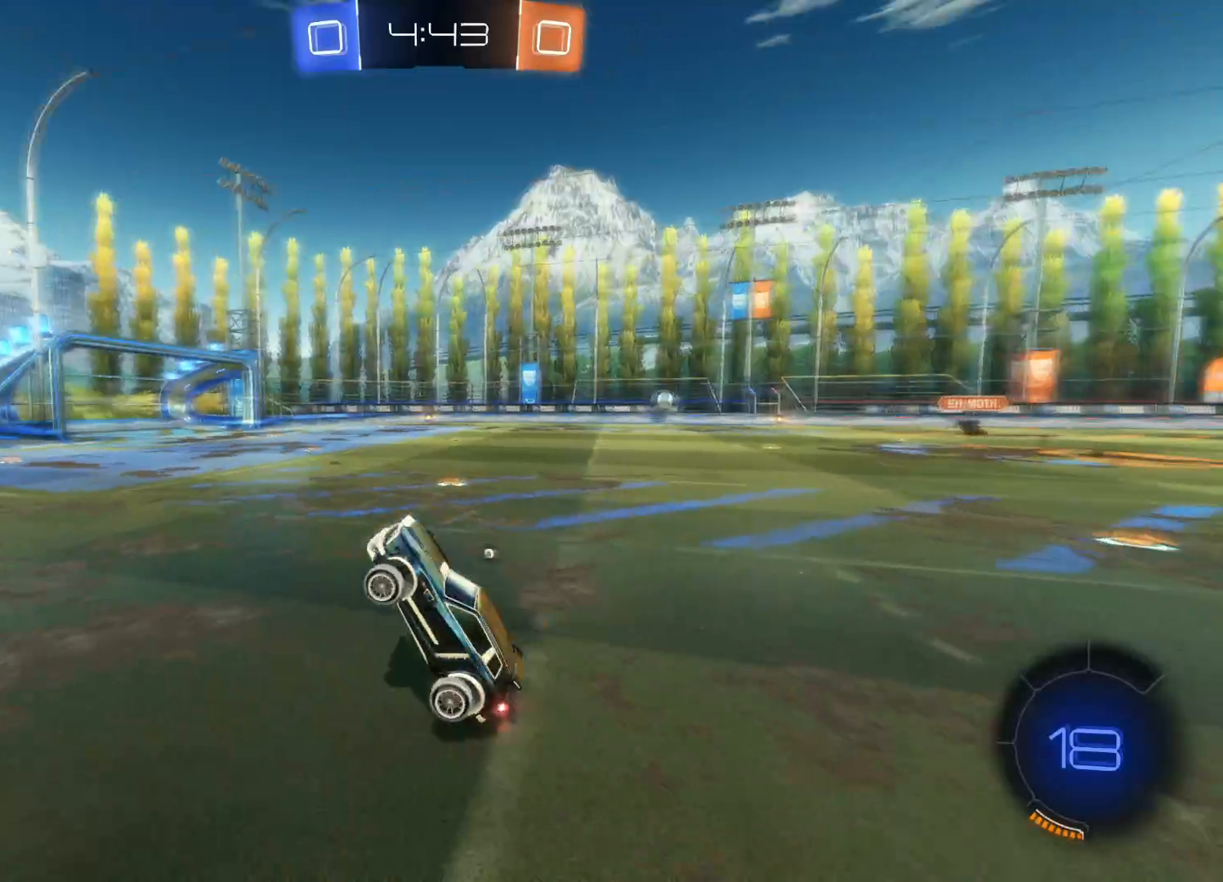
{"buttons": ["TRIANGLE", "R2"], "left_stick": "center", "right_stick": "center", "events": [[83, "TRIANGLE", "up"], [383, "left_stick", "down-left"], [483, "left_stick", "center"], [500, "TRIANGLE", "down"]]}
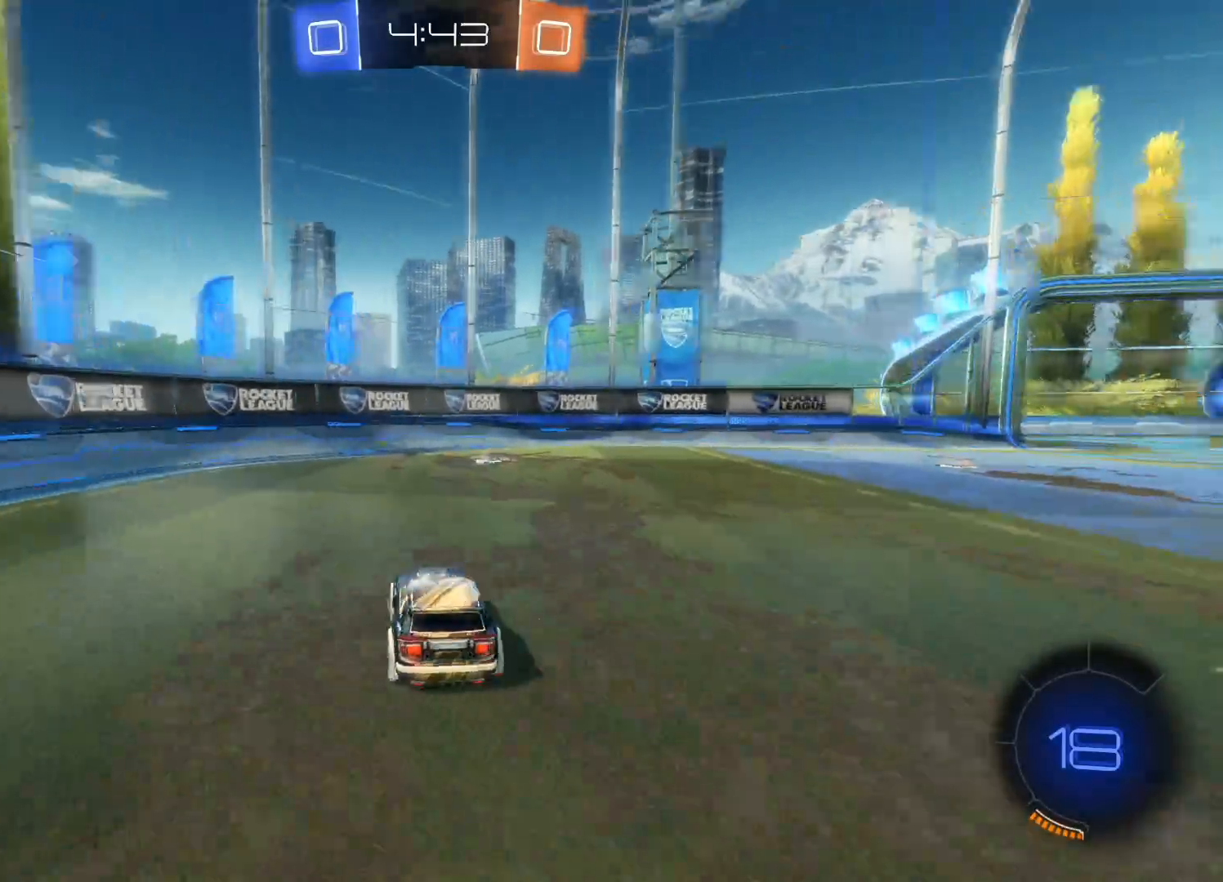
{"buttons": ["R2"], "left_stick": "right", "right_stick": "center", "events": [[150, "TRIANGLE", "up"], [183, "left_stick", "right"]]}
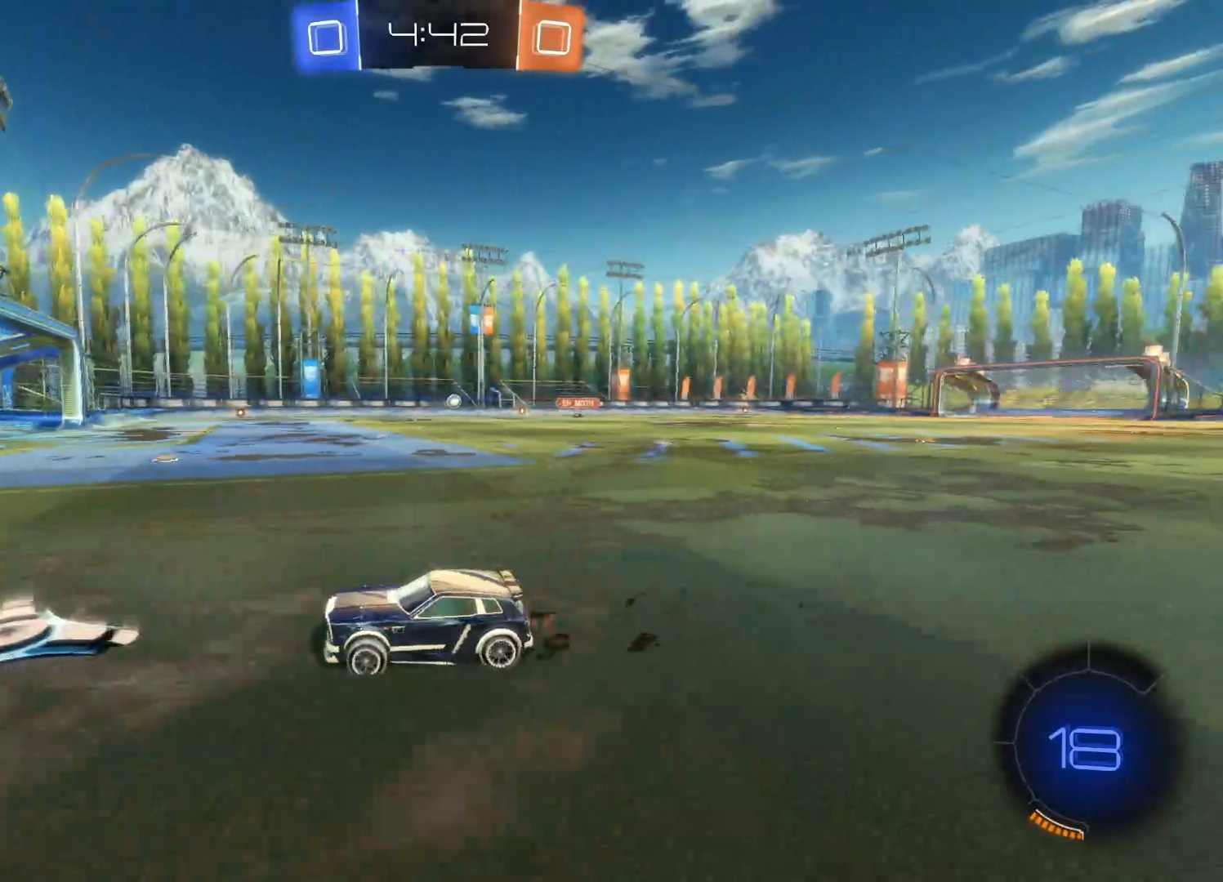
{"buttons": ["R2"], "left_stick": "right", "right_stick": "center", "events": []}
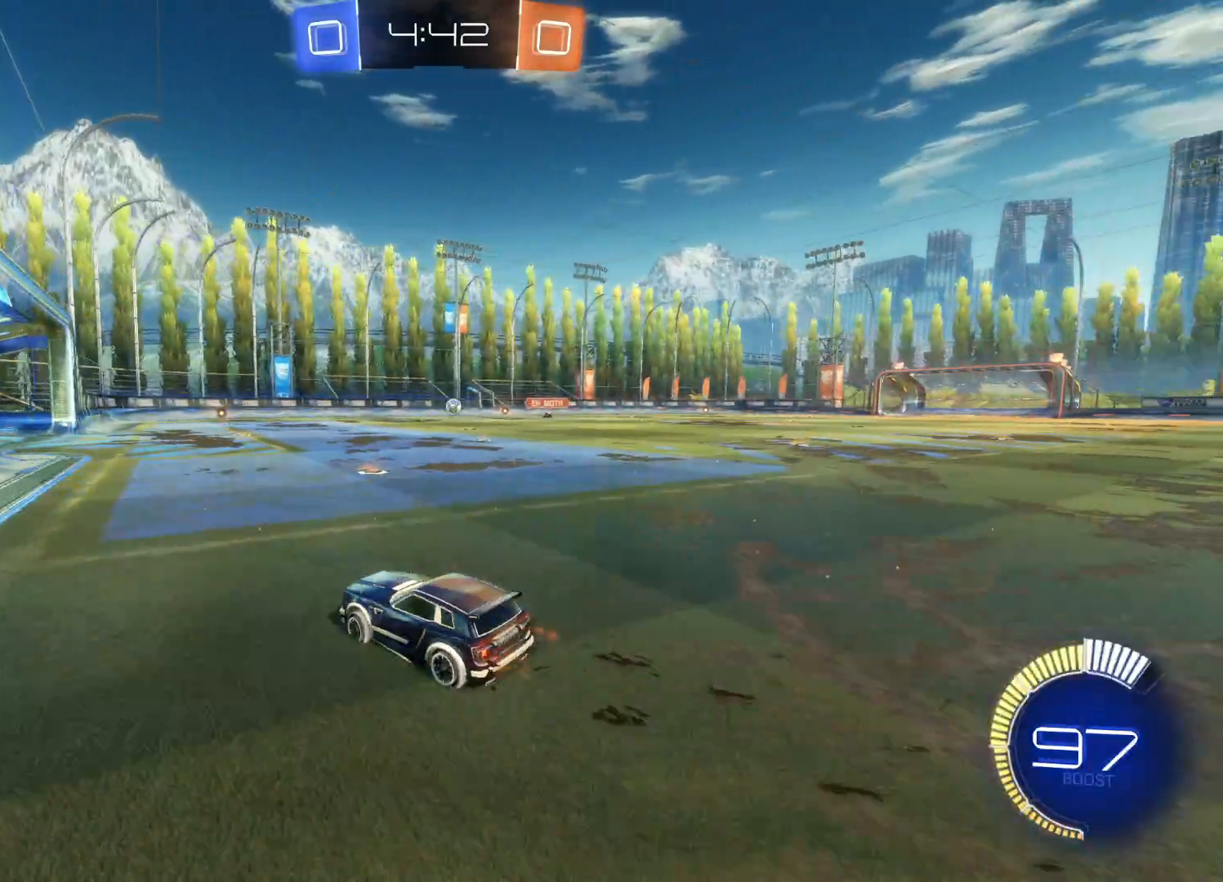
{"buttons": ["R2"], "left_stick": "left", "right_stick": "center", "events": [[416, "left_stick", "left"]]}
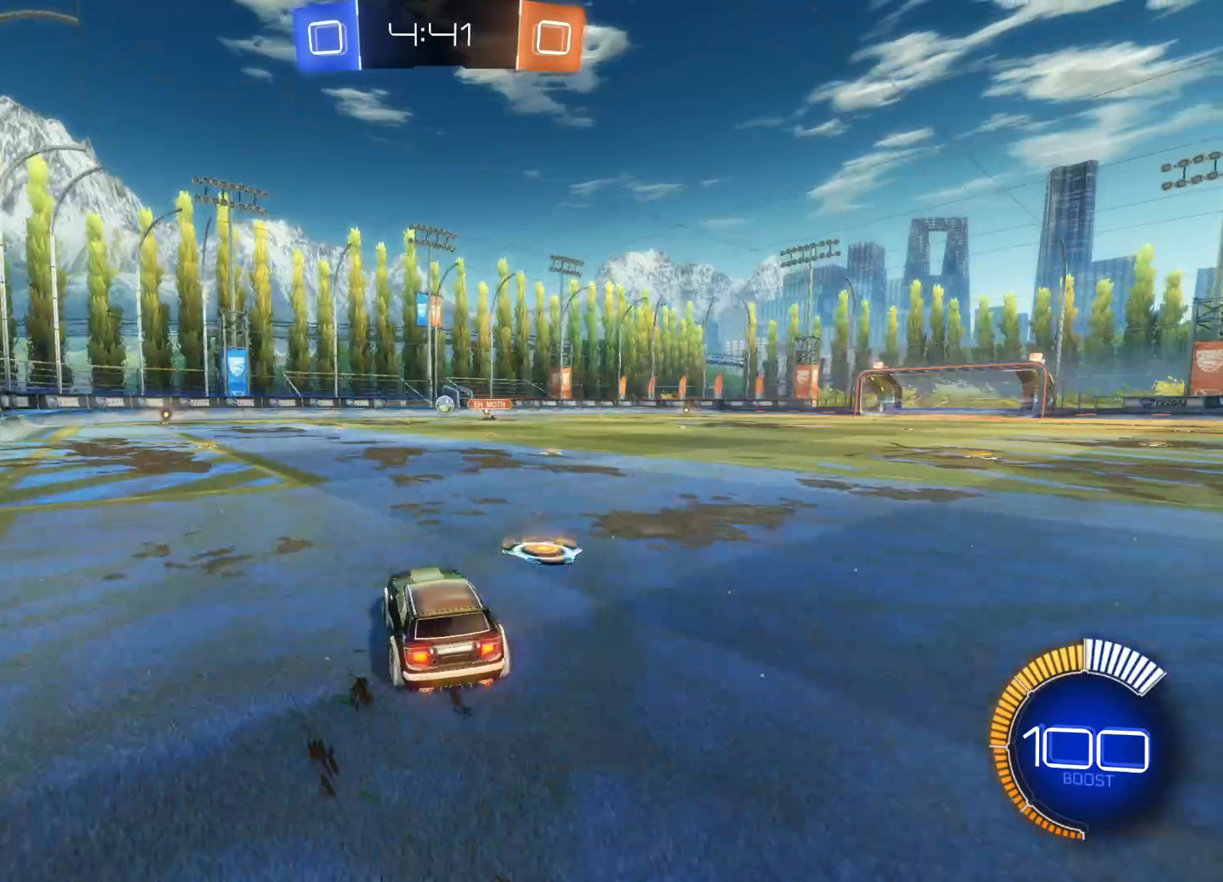
{"buttons": ["R2"], "left_stick": "center", "right_stick": "center", "events": [[283, "left_stick", "center"]]}
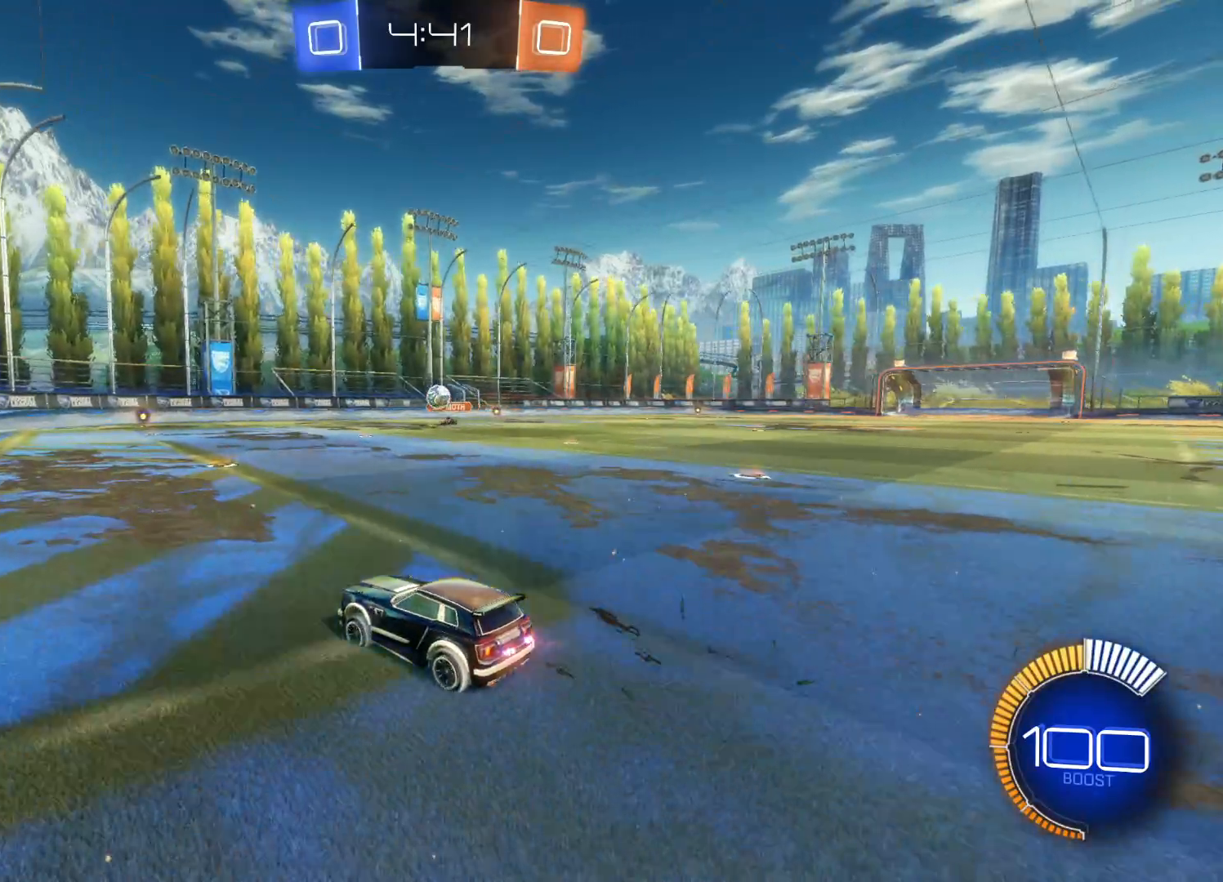
{"buttons": ["CROSS", "CIRCLE", "R2"], "left_stick": "down-right", "right_stick": "center", "events": [[16, "CIRCLE", "down"], [283, "CIRCLE", "up"], [283, "left_stick", "down-right"], [383, "CIRCLE", "down"], [383, "CROSS", "down"]]}
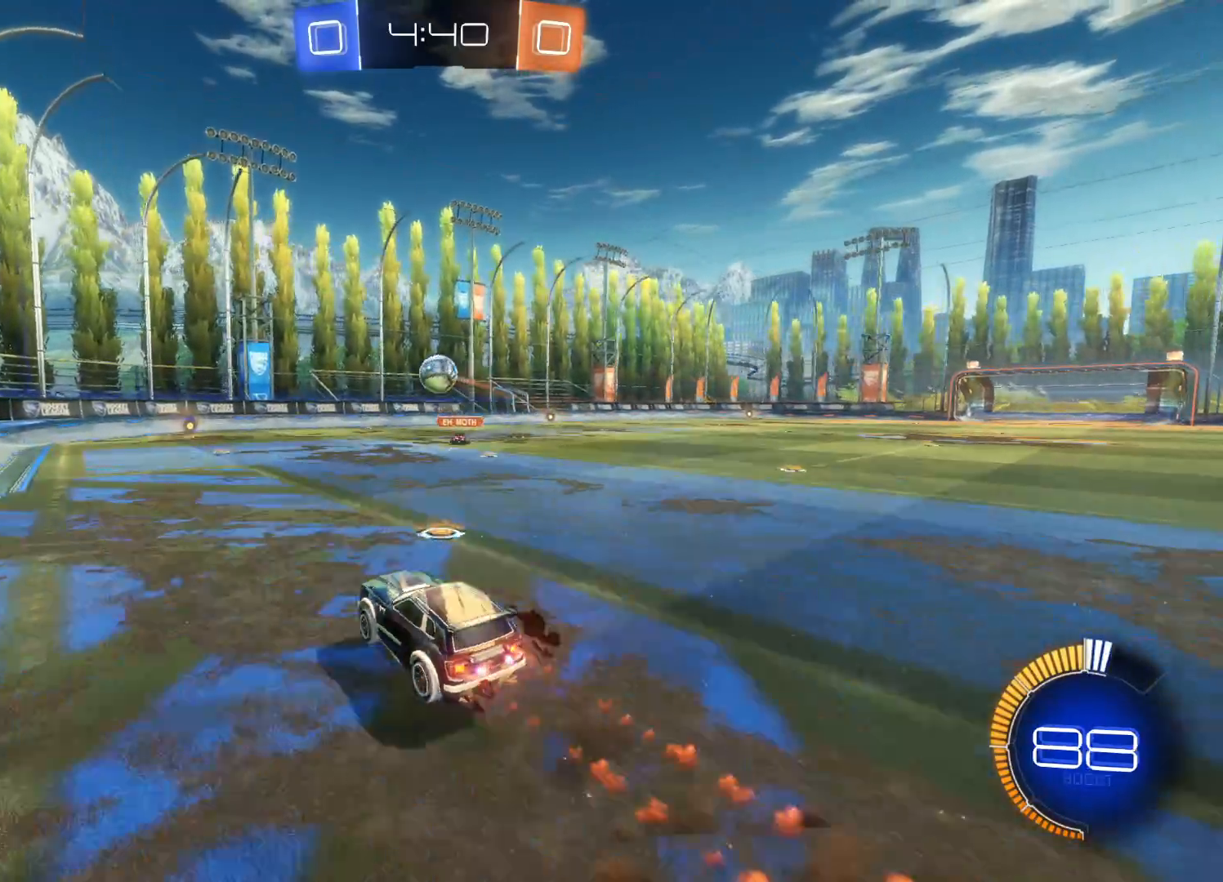
{"buttons": ["CROSS", "CIRCLE", "L1", "R2"], "left_stick": "up-left", "right_stick": "center", "events": [[166, "left_stick", "center"], [233, "L1", "down"], [233, "left_stick", "up-left"]]}
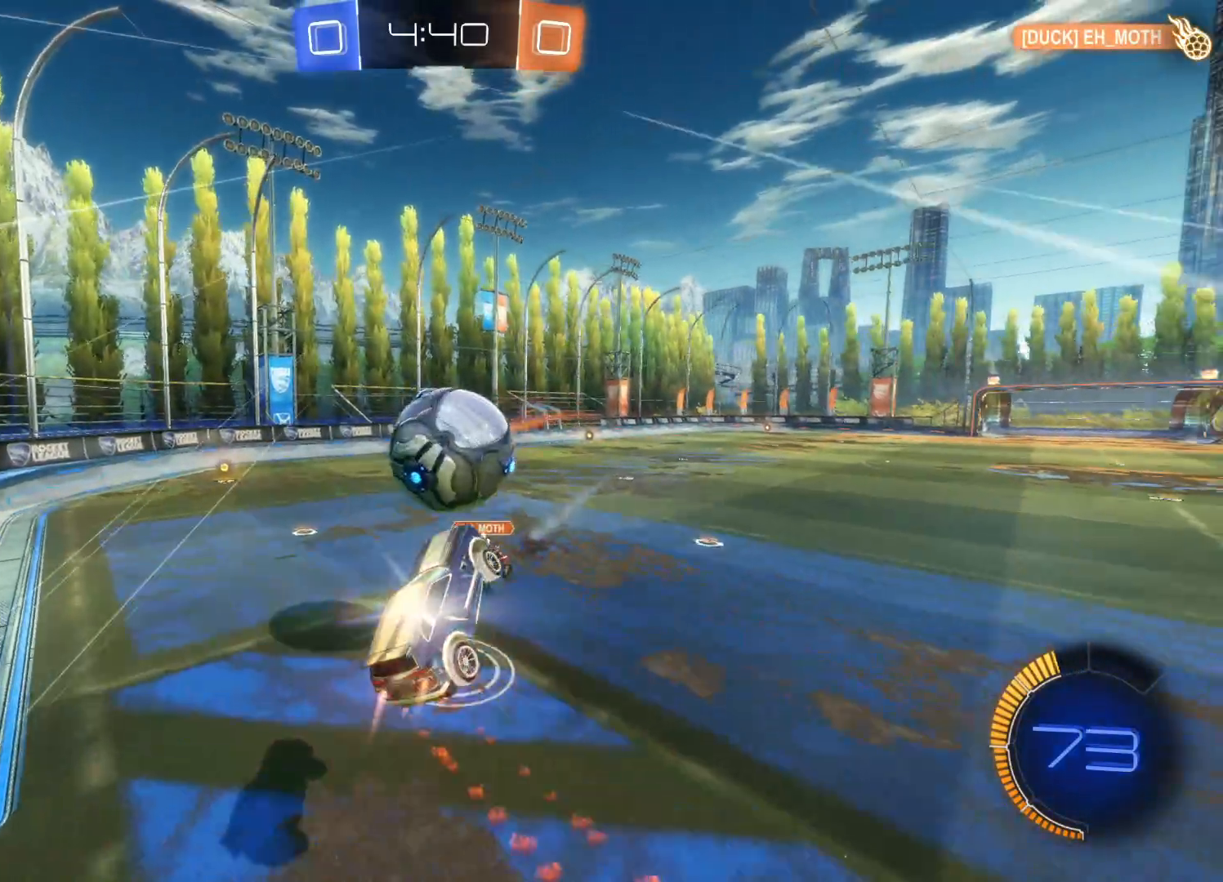
{"buttons": ["R2"], "left_stick": "up-right", "right_stick": "center", "events": [[50, "left_stick", "up-right"], [133, "CIRCLE", "up"], [133, "CROSS", "up"], [466, "L1", "up"]]}
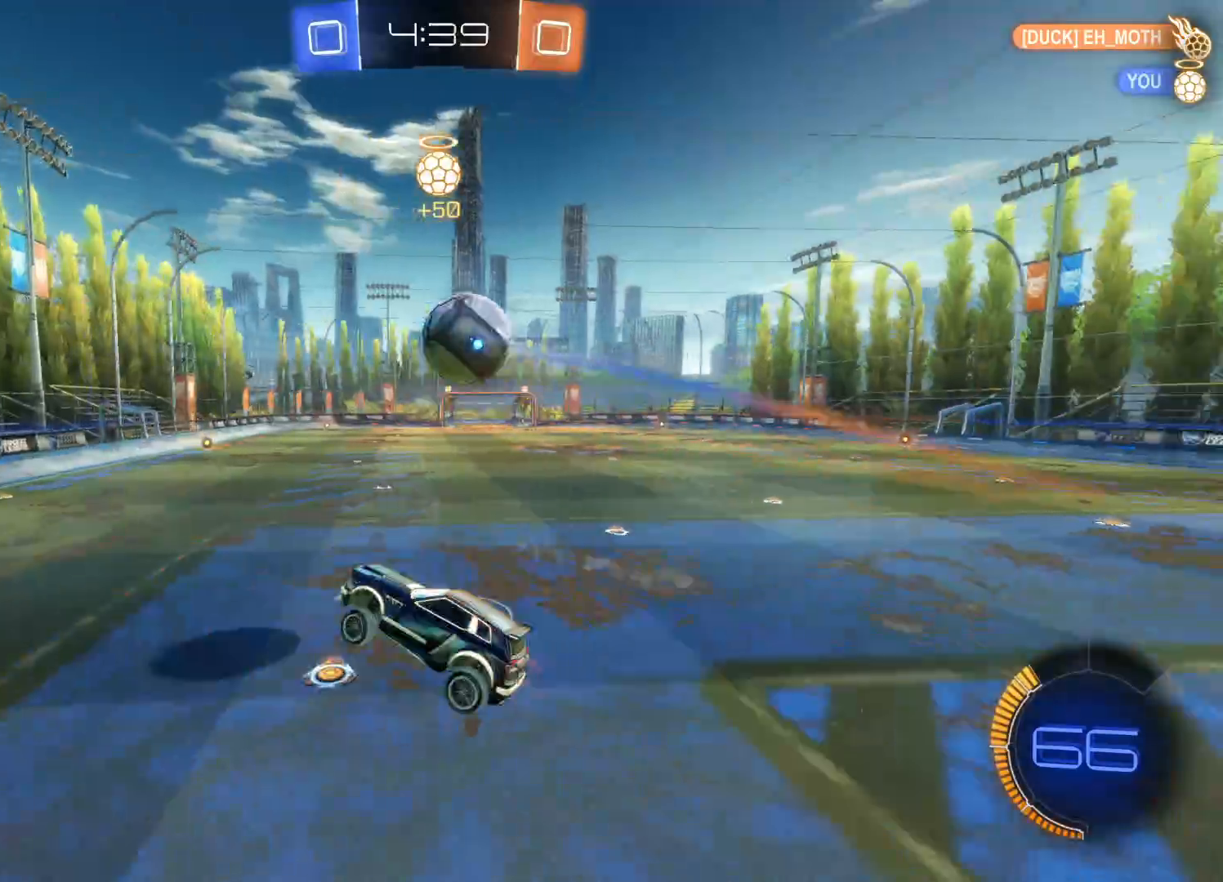
{"buttons": ["R2"], "left_stick": "right", "right_stick": "center", "events": [[200, "left_stick", "center"], [383, "left_stick", "right"]]}
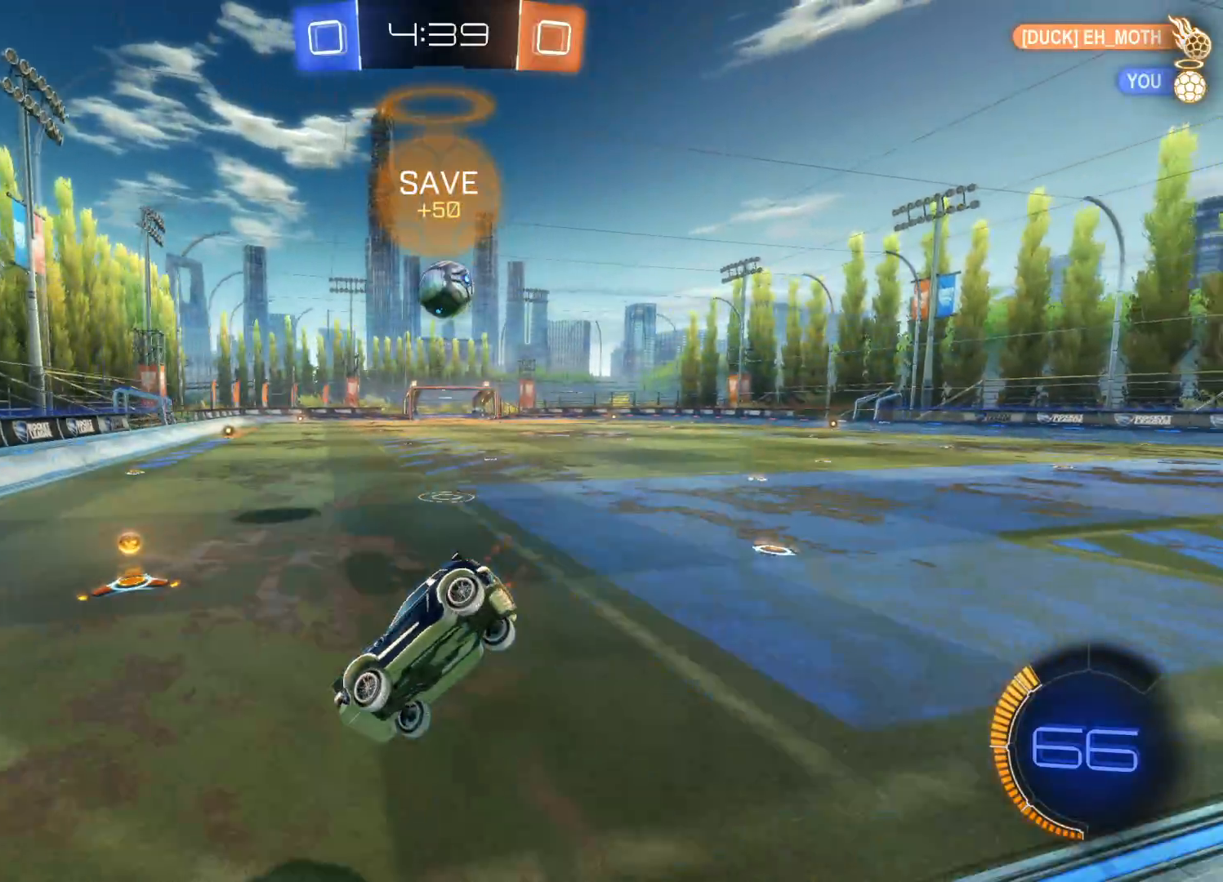
{"buttons": ["R2"], "left_stick": "right", "right_stick": "center", "events": [[116, "L2", "down"], [116, "R2", "up"], [300, "R2", "down"], [316, "L2", "up"]]}
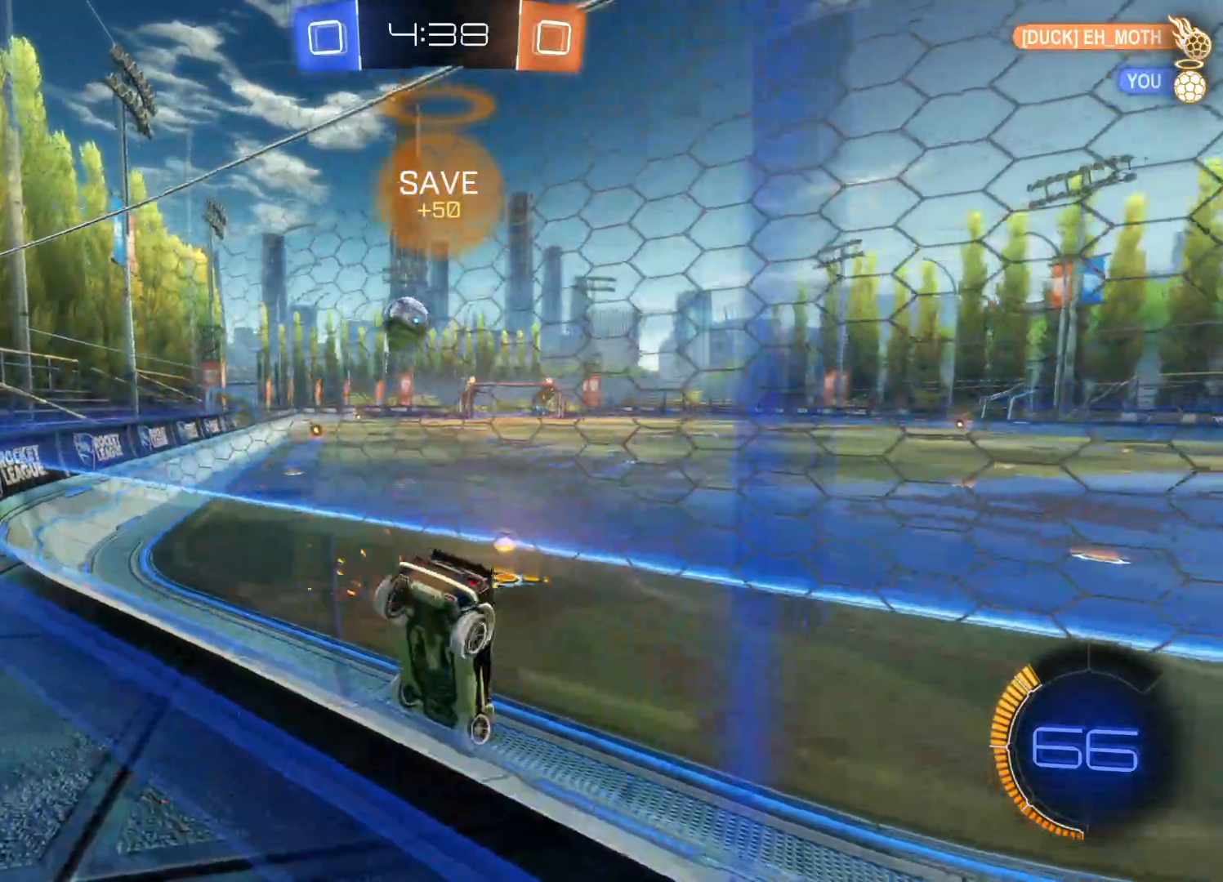
{"buttons": ["CIRCLE", "R2"], "left_stick": "left", "right_stick": "center", "events": [[216, "CIRCLE", "down"], [216, "left_stick", "center"], [266, "left_stick", "left"]]}
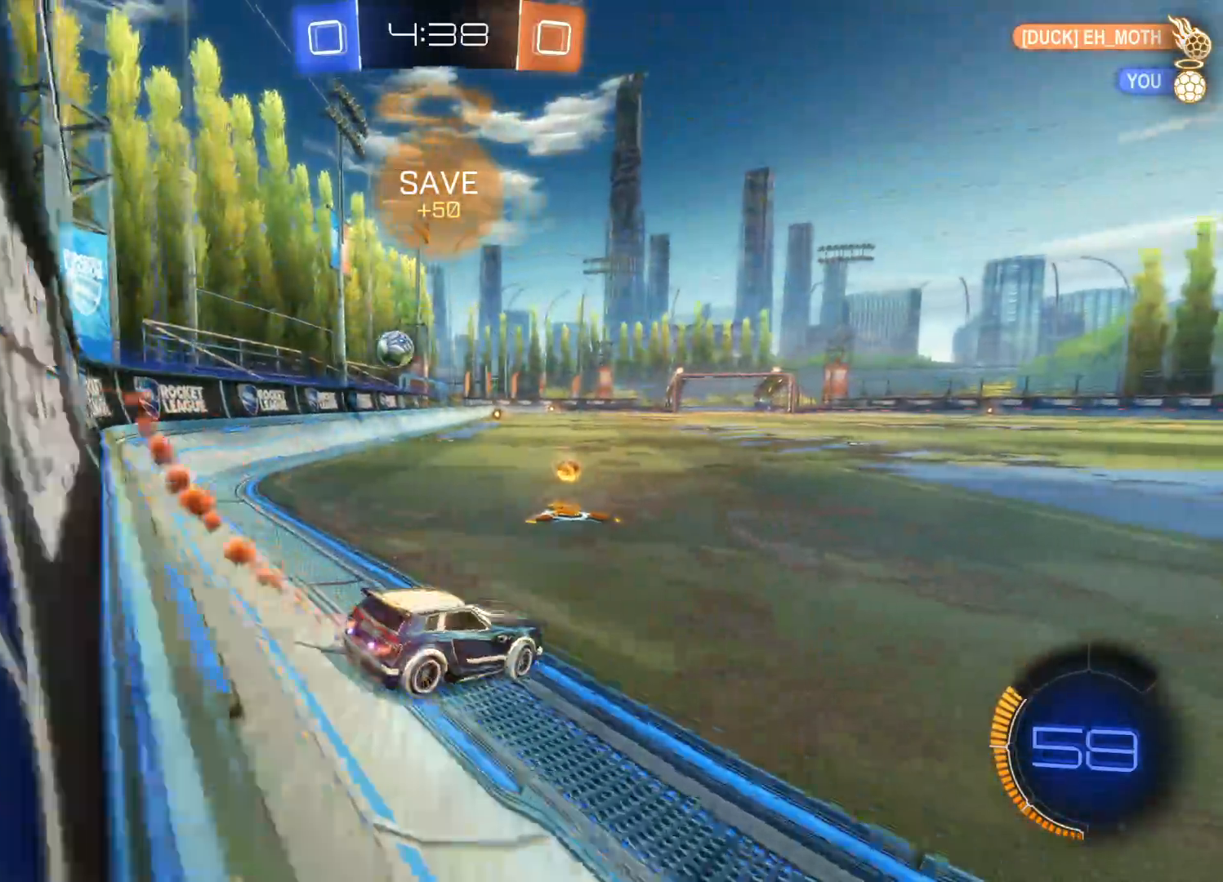
{"buttons": ["CIRCLE", "R2"], "left_stick": "left", "right_stick": "center", "events": []}
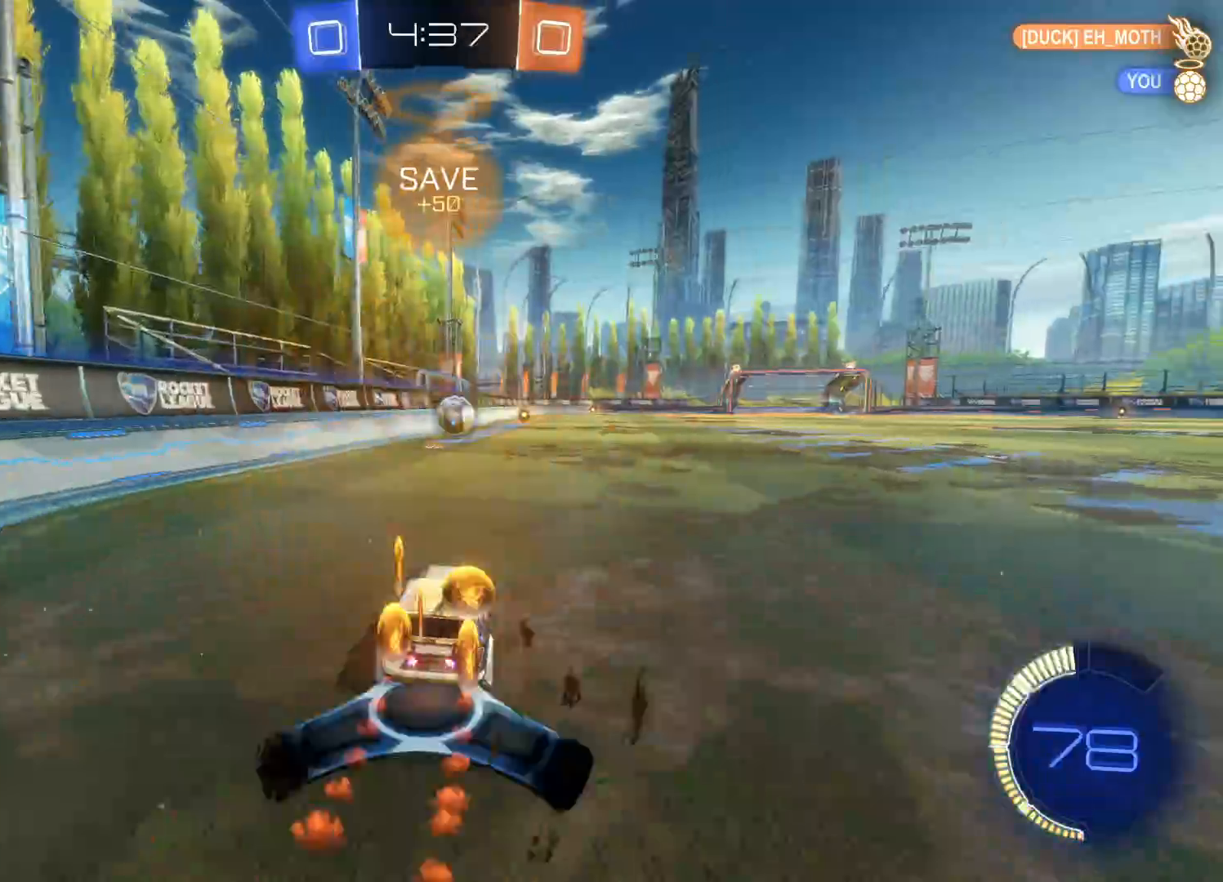
{"buttons": ["CIRCLE", "R2"], "left_stick": "center", "right_stick": "center", "events": [[16, "left_stick", "right"], [150, "left_stick", "center"], [366, "left_stick", "right"], [466, "left_stick", "center"]]}
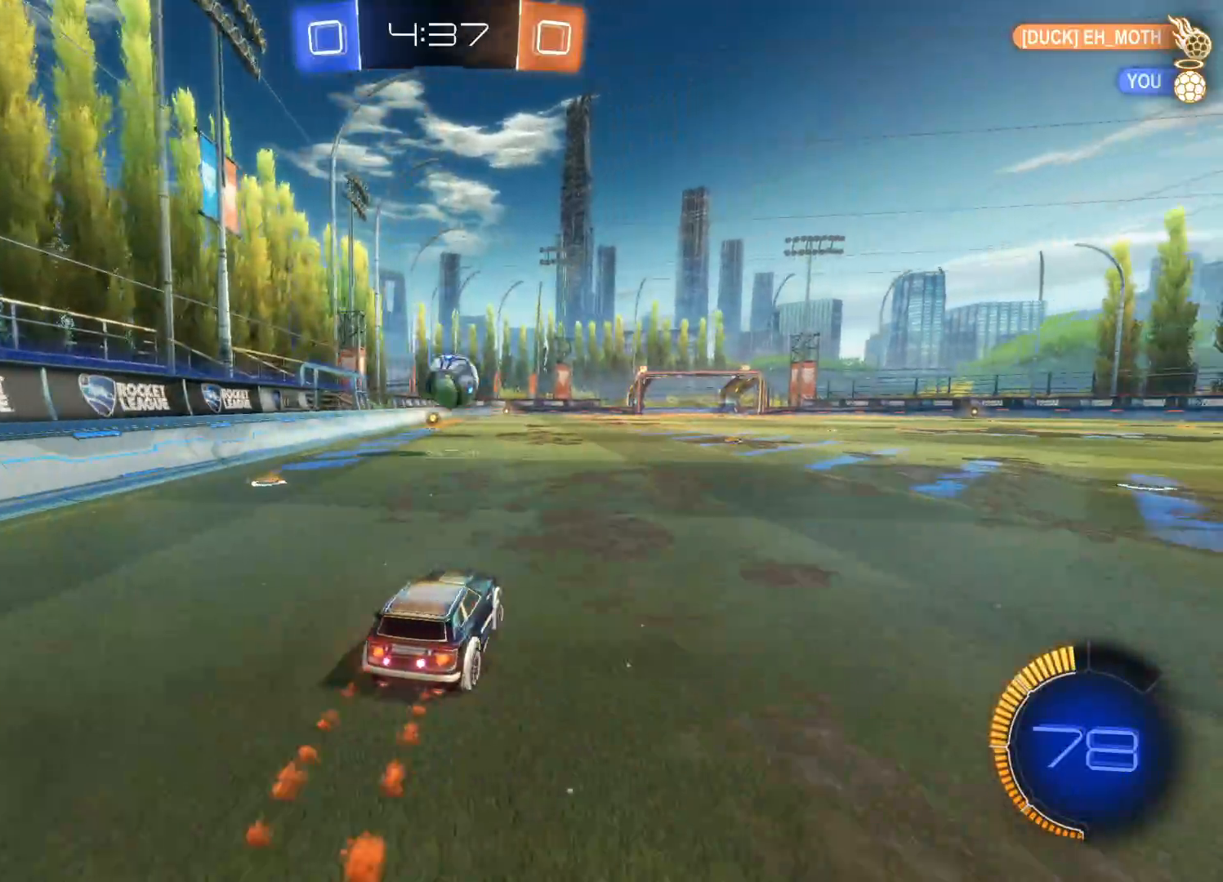
{"buttons": ["CROSS", "CIRCLE", "R2"], "left_stick": "down", "right_stick": "center", "events": [[233, "left_stick", "down"], [266, "CIRCLE", "up"], [350, "CIRCLE", "down"], [366, "CROSS", "down"]]}
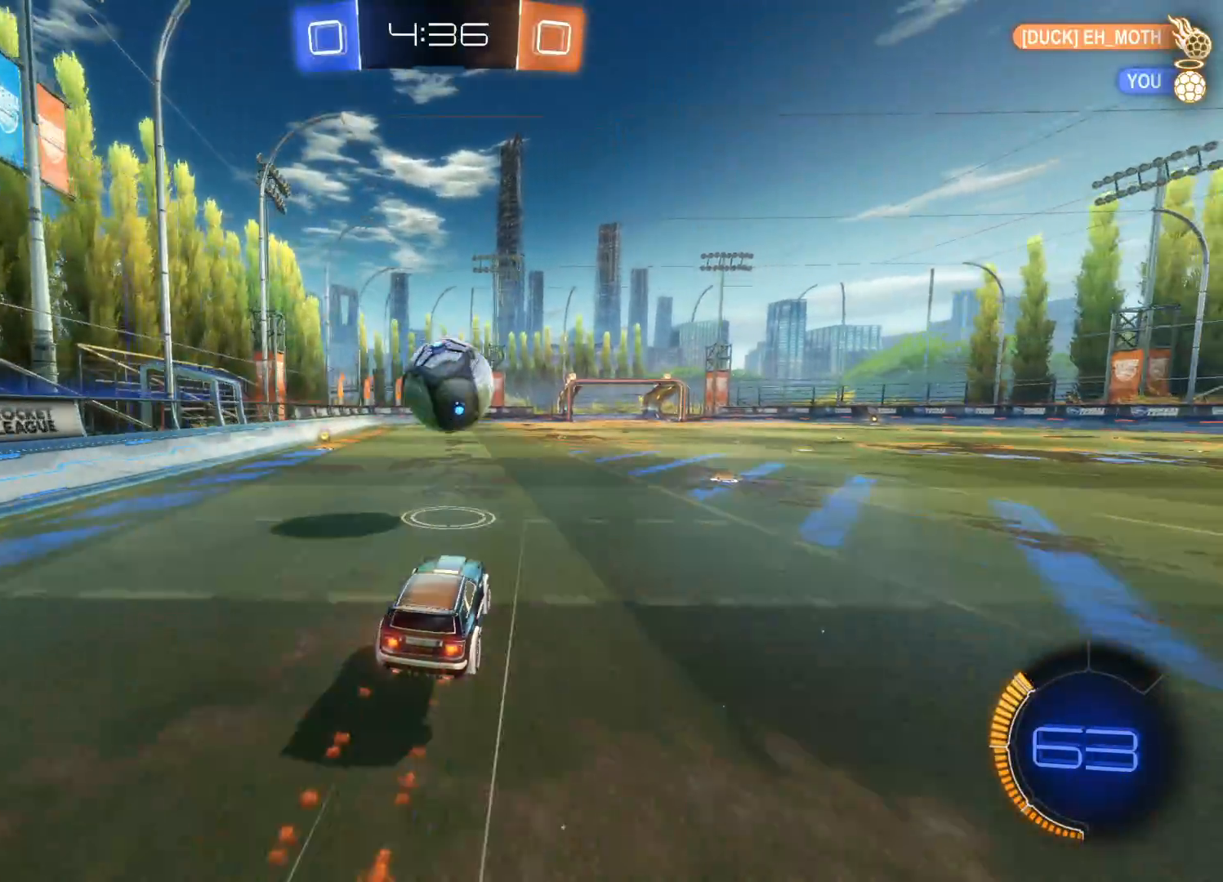
{"buttons": ["R2"], "left_stick": "up", "right_stick": "center", "events": [[33, "left_stick", "right"], [83, "CIRCLE", "up"], [83, "CROSS", "up"], [150, "L3", "down"], [150, "left_stick", "up-right"], [166, "CIRCLE", "down"], [166, "CROSS", "down"], [250, "CIRCLE", "up"], [250, "CROSS", "up"], [250, "left_stick", "up"], [283, "L3", "up"], [300, "CIRCLE", "down"], [316, "CROSS", "down"], [416, "CIRCLE", "up"], [416, "CROSS", "up"]]}
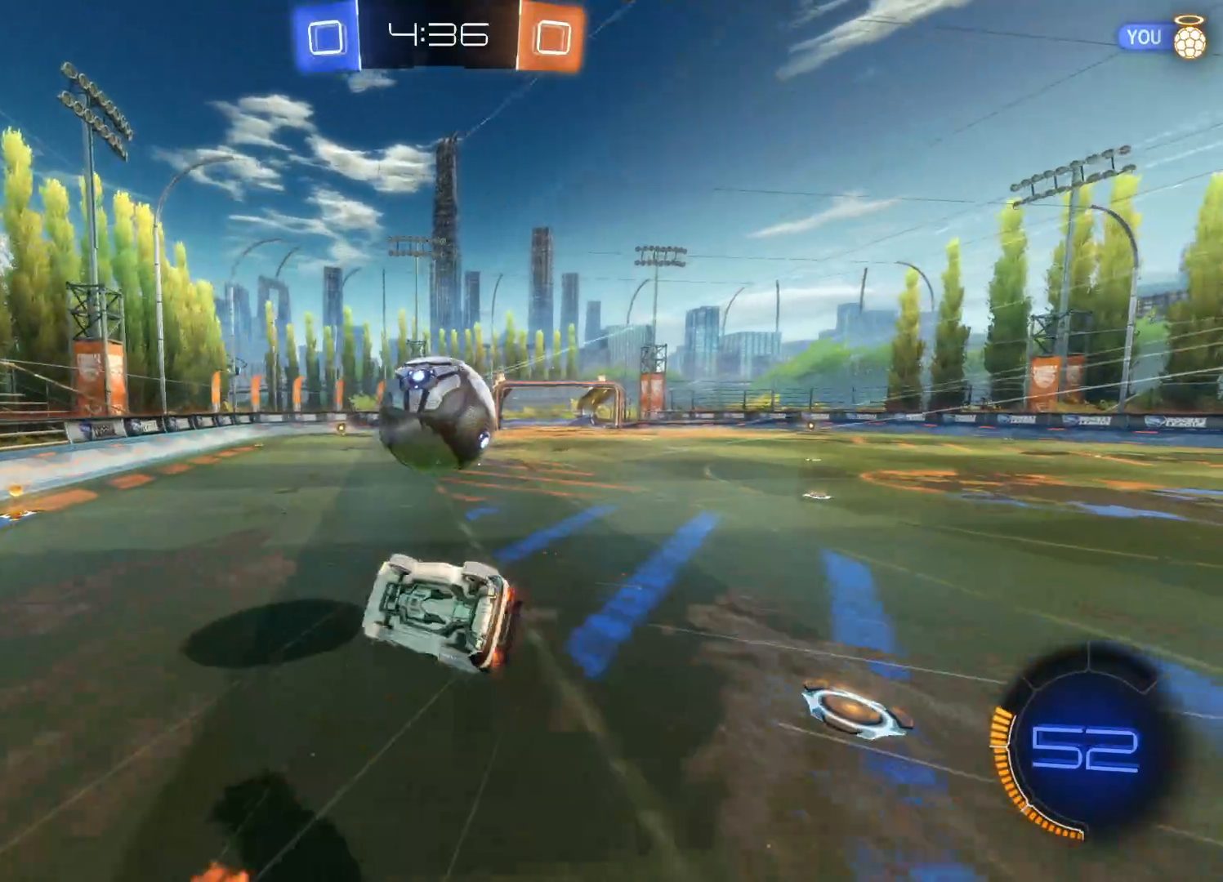
{"buttons": ["R2"], "left_stick": "right", "right_stick": "center", "events": [[250, "left_stick", "center"], [466, "left_stick", "right"]]}
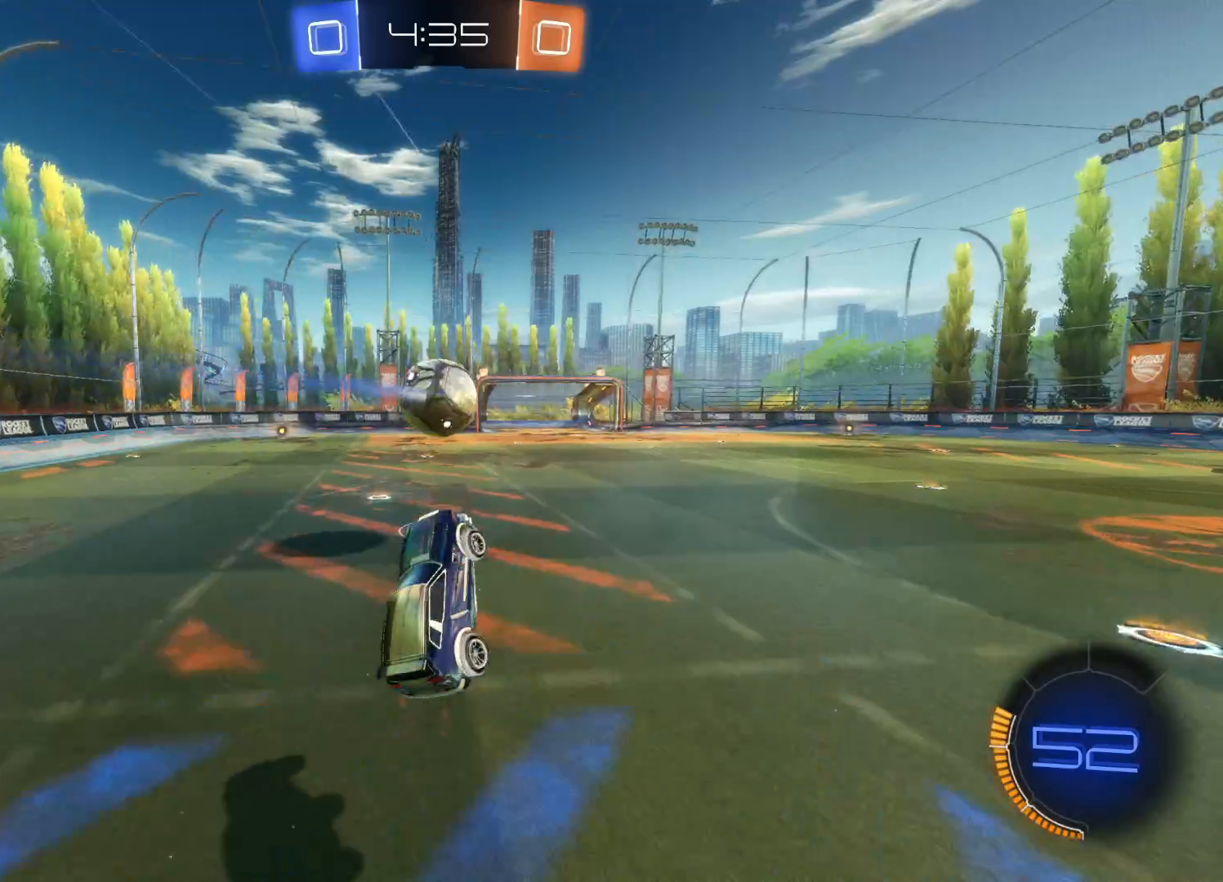
{"buttons": ["R2"], "left_stick": "up-left", "right_stick": "center", "events": [[483, "left_stick", "up-left"]]}
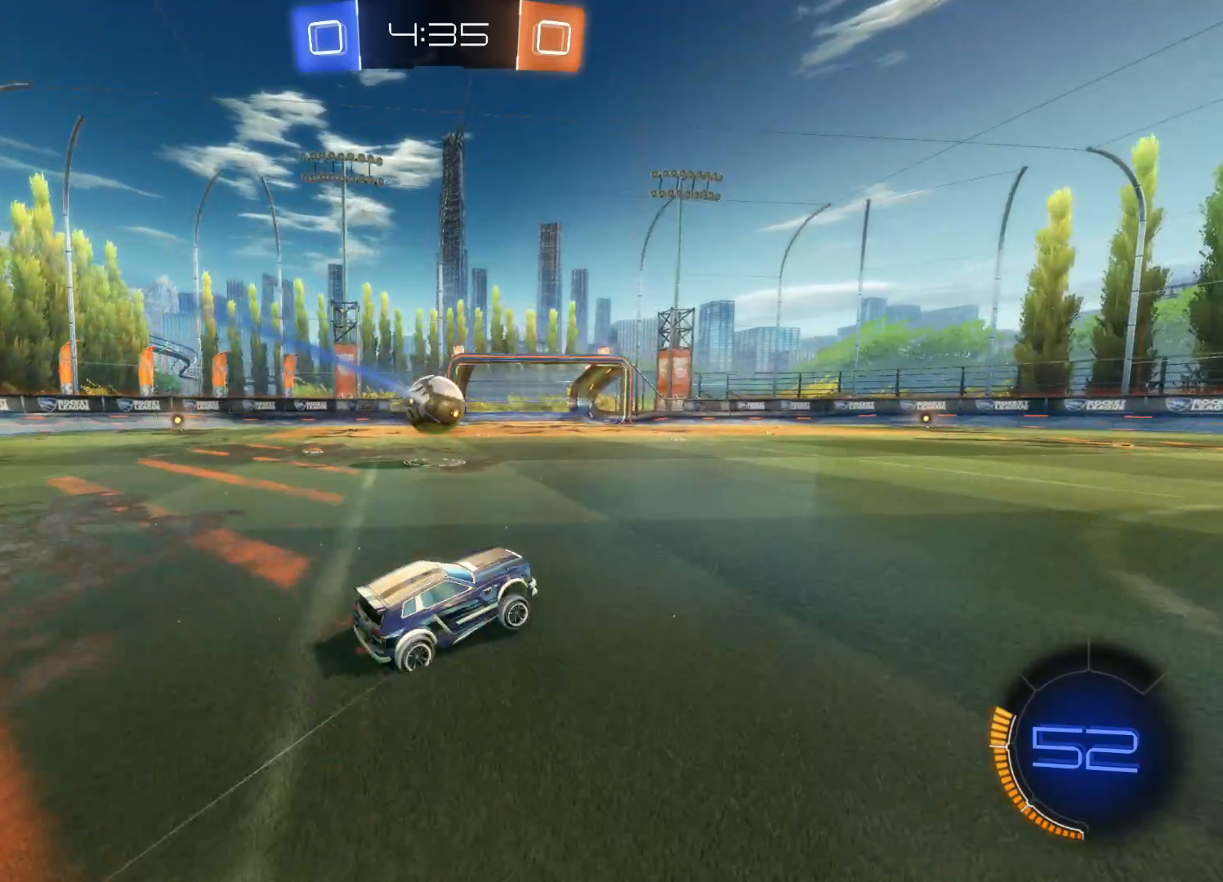
{"buttons": ["CROSS", "L1"], "left_stick": "up-left", "right_stick": "center", "events": [[33, "L1", "down"], [50, "R2", "up"], [100, "CROSS", "down"], [216, "CROSS", "up"], [266, "CROSS", "down"], [383, "CROSS", "up"], [466, "CROSS", "down"]]}
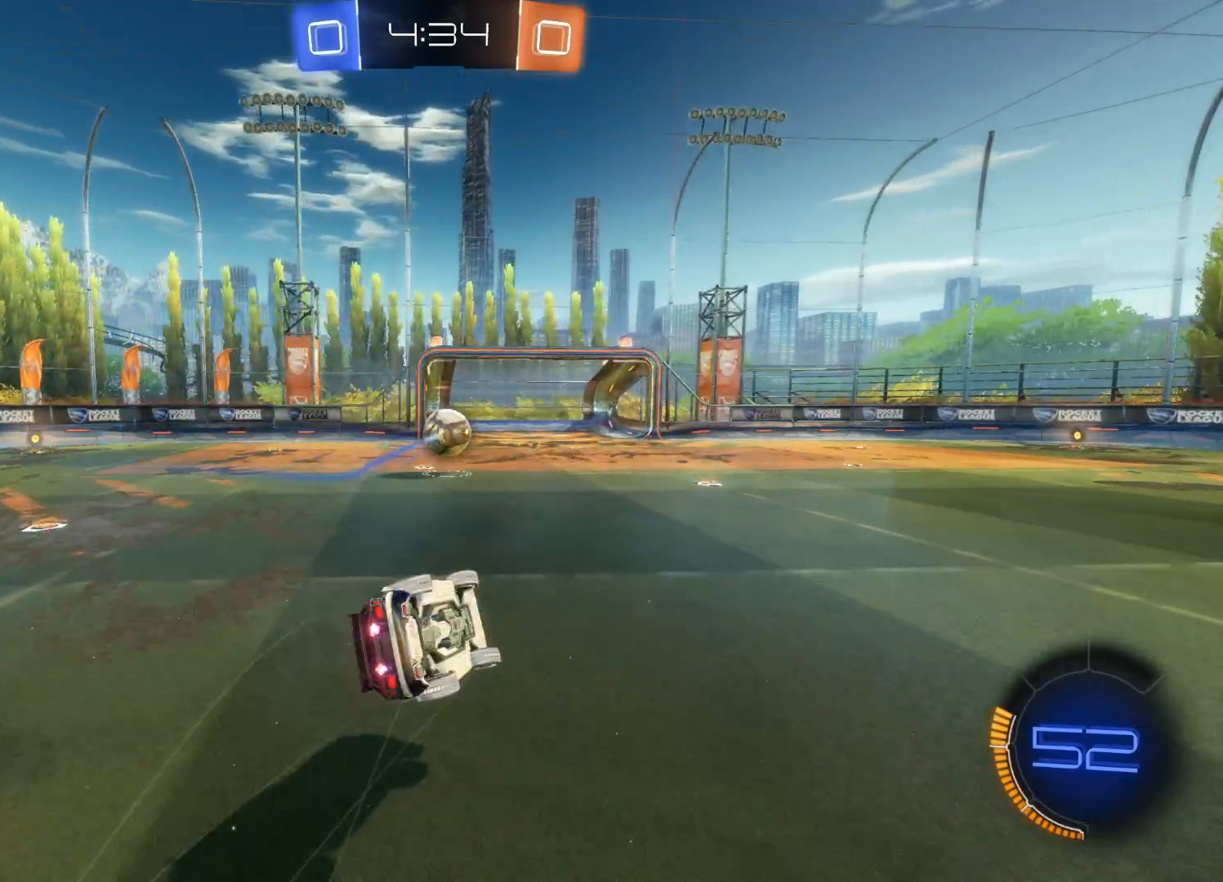
{"buttons": [], "left_stick": "center", "right_stick": "center", "events": [[16, "CROSS", "up"], [16, "L1", "up"], [100, "left_stick", "center"]]}